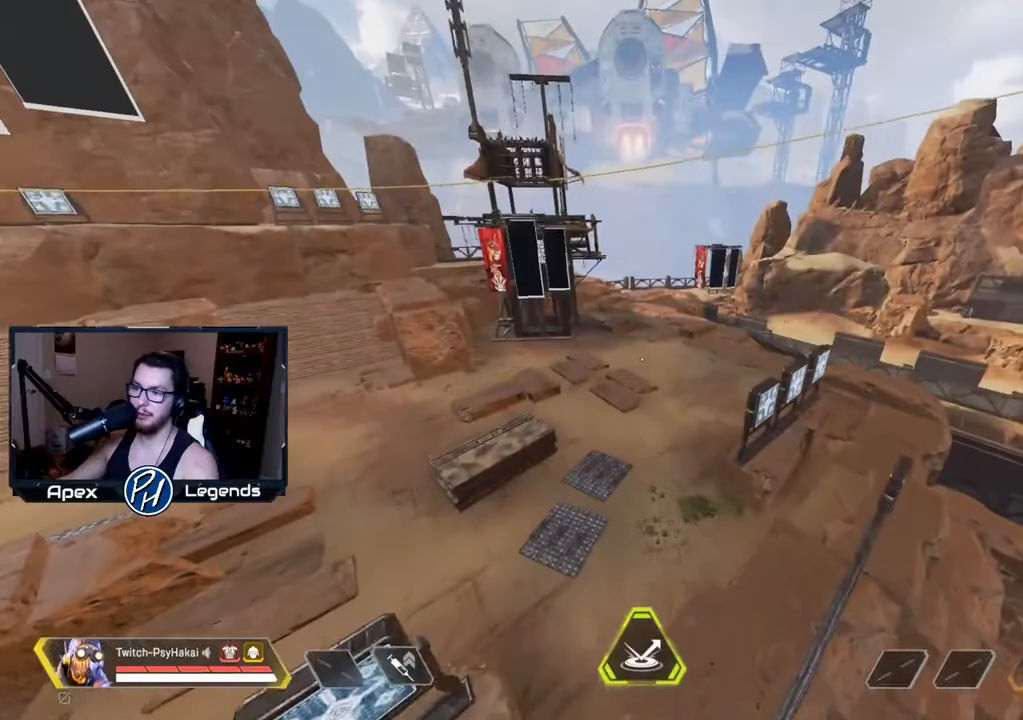
Gameplay with keyboard and mouse; each line is a JSON object with the keys and mouse buttons held at the frame after it. "events" lists presses ("down") and releases ("up") of "1", "2", "3", "4", "5", "a", "alt", "c", "caps_lock", "ctrl", "d", "e", "f", "g", "q", "r", "s", "shift", "space", "t", "tab", "v", "w", "x", "z", "mouse_left", "mouse_wheel" and "mouse_right" between this image and that frame as [ms after this image, input, new state], when the widget could be followed in between. "mouse_left", "mouse_wheel", "mouse_right" = the "left", "wheel", "right" buttons of the "mouse" list. No other keys are recorded. "wheel" means that the mouse wheel is clicked or scrolled. Not read: mouse_move.
{"keys": ["a", "shift"], "mouse": [], "events": [[67, "shift", "down"]]}
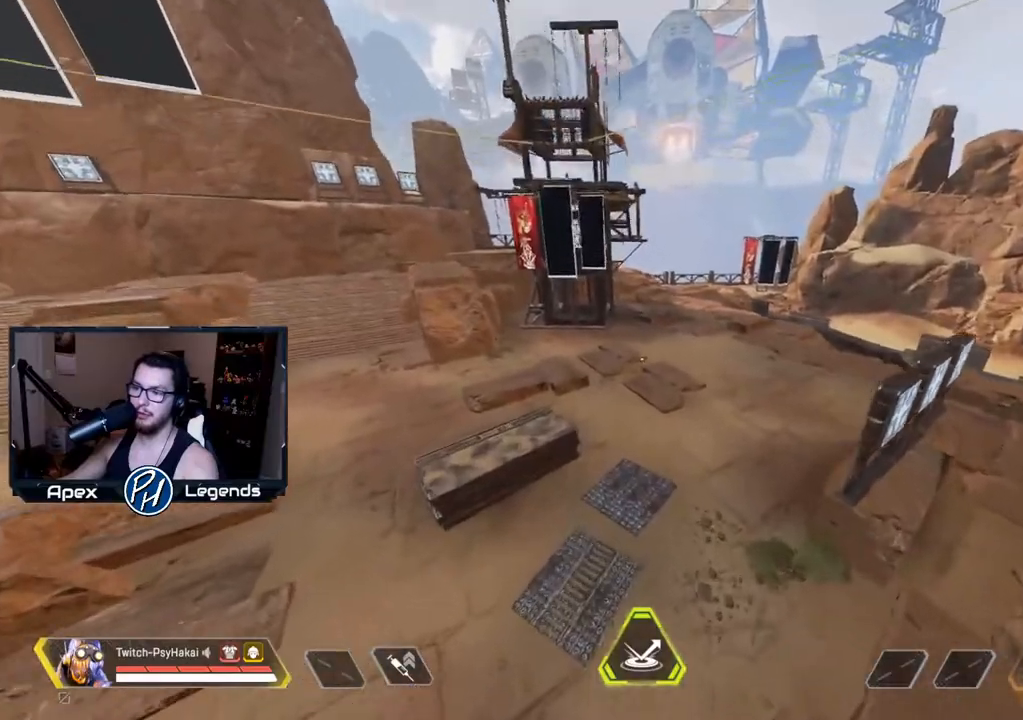
{"keys": ["w"], "mouse": [], "events": [[417, "a", "up"], [417, "shift", "up"], [417, "w", "down"]]}
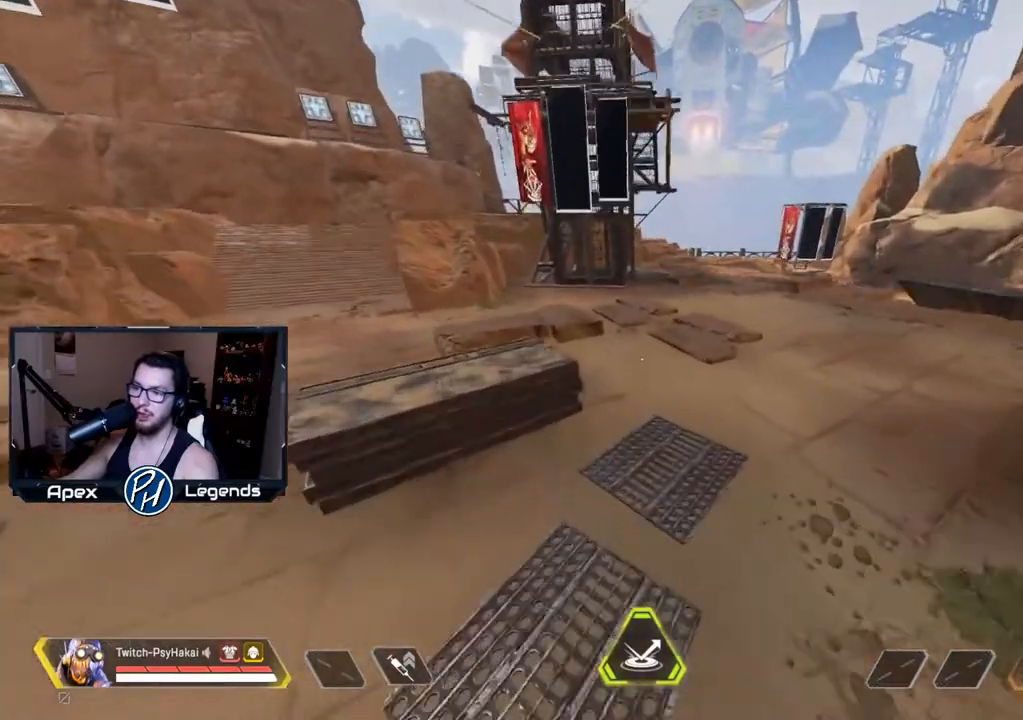
{"keys": ["w"], "mouse": [], "events": []}
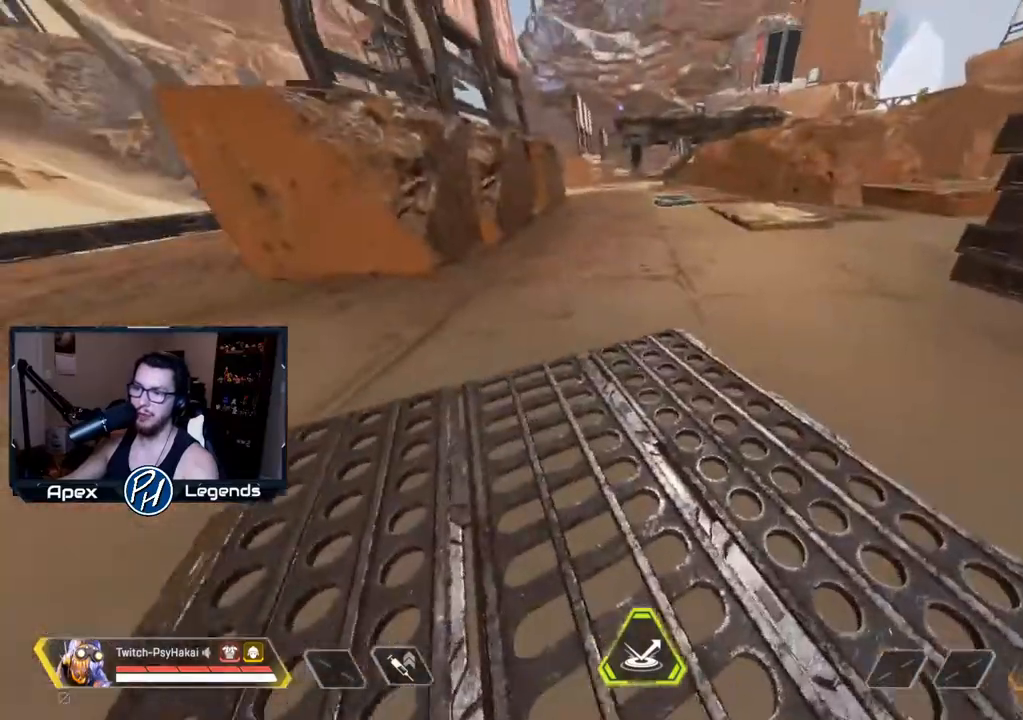
{"keys": ["w"], "mouse": [], "events": []}
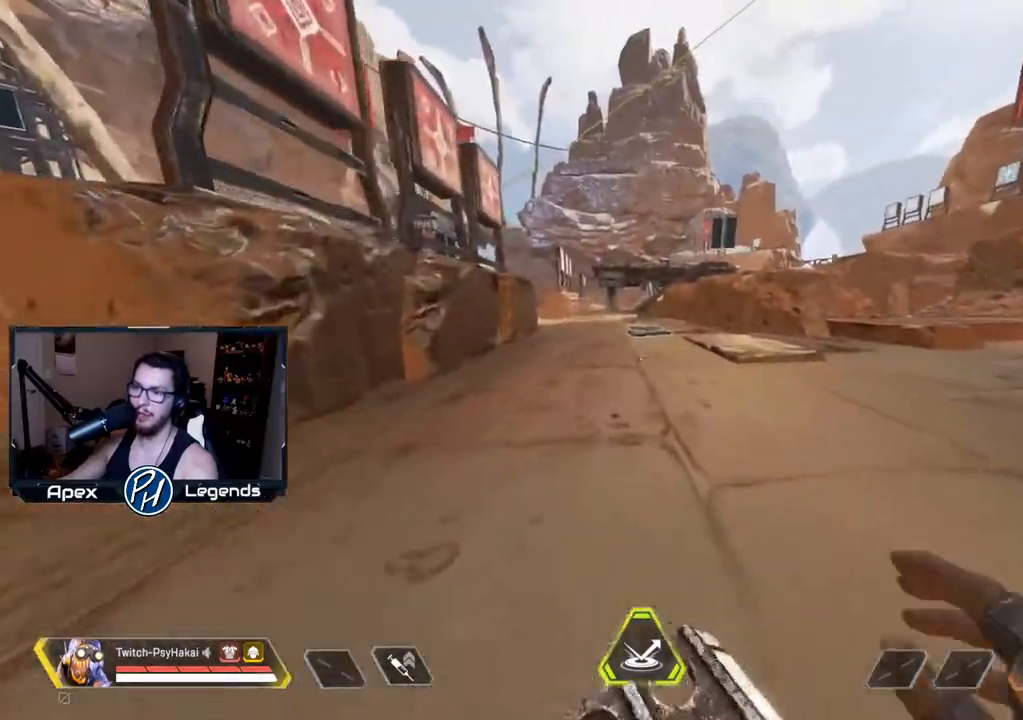
{"keys": ["shift", "w"], "mouse": [], "events": [[433, "shift", "down"]]}
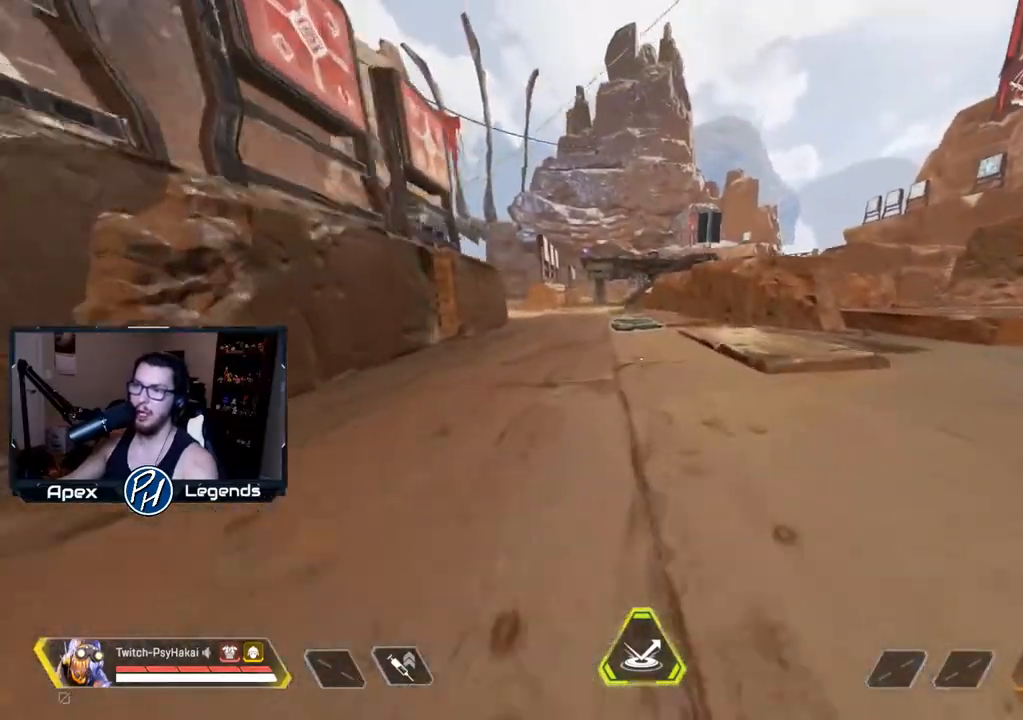
{"keys": ["w"], "mouse": [], "events": [[450, "shift", "up"]]}
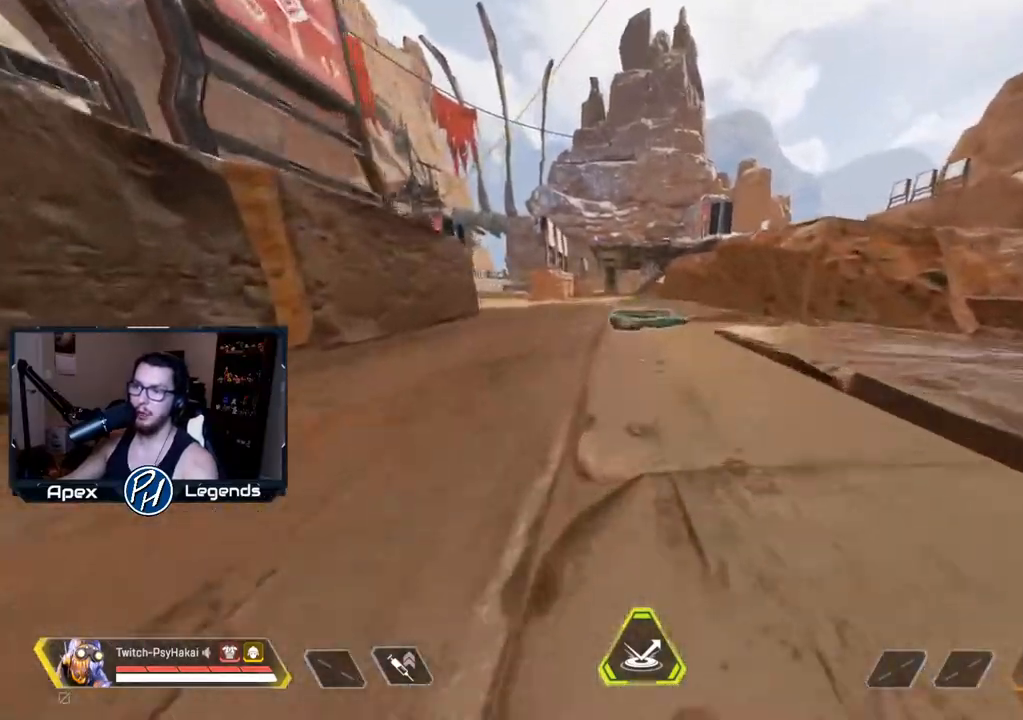
{"keys": [], "mouse": [], "events": [[467, "w", "up"]]}
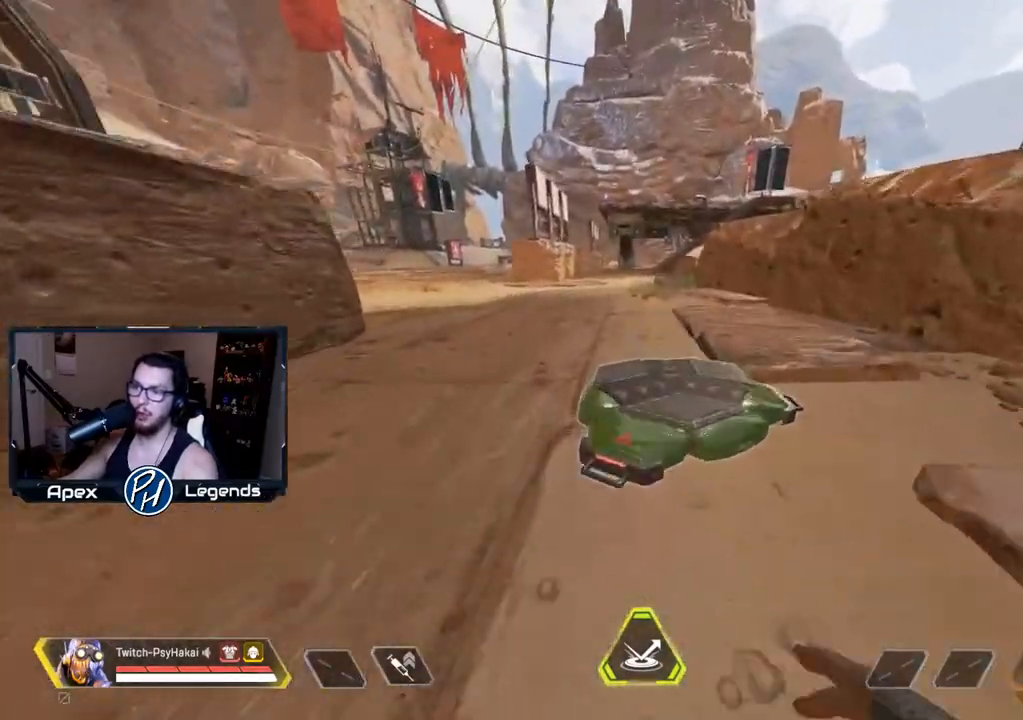
{"keys": ["shift"], "mouse": [], "events": [[150, "shift", "down"]]}
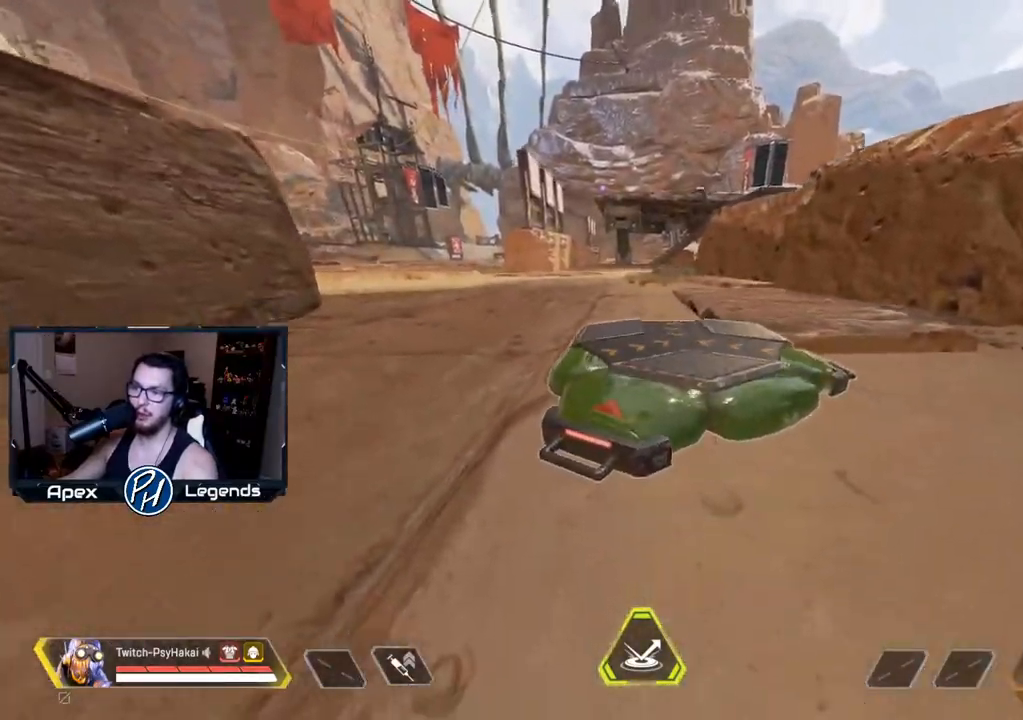
{"keys": ["a", "shift"], "mouse": [], "events": [[67, "a", "down"]]}
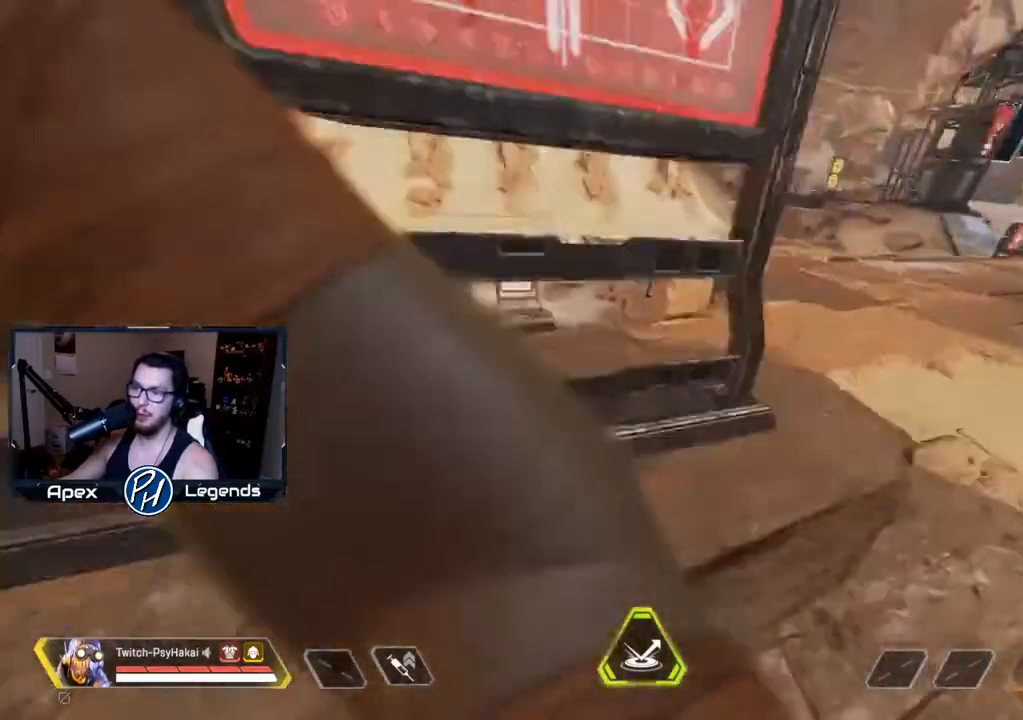
{"keys": ["shift"], "mouse": [], "events": [[183, "a", "up"]]}
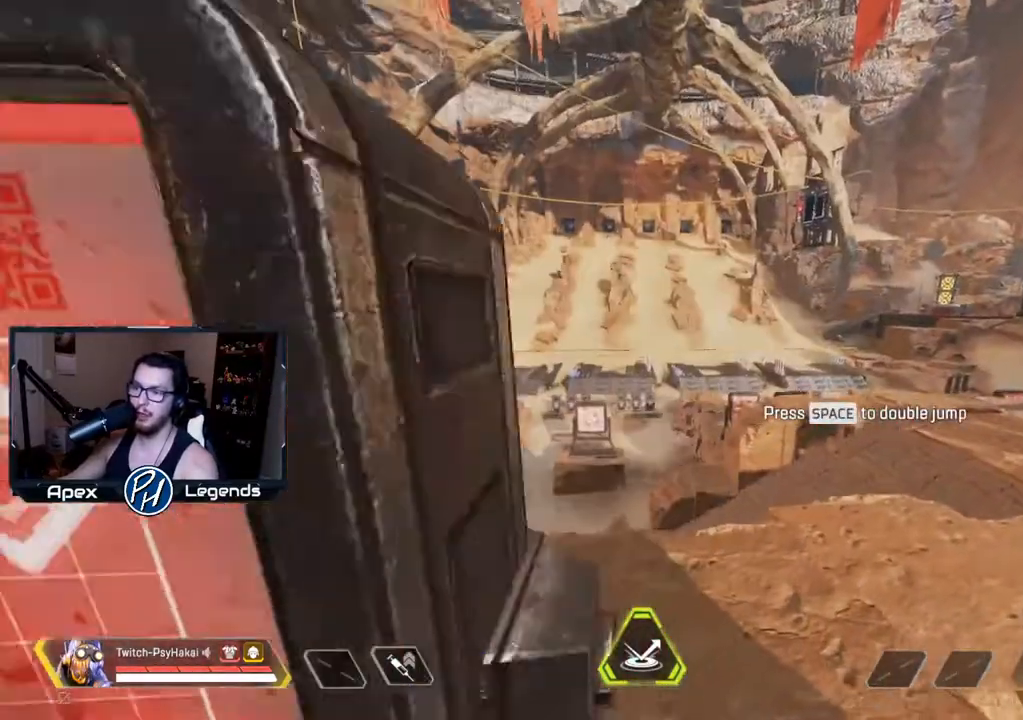
{"keys": ["shift"], "mouse": [], "events": []}
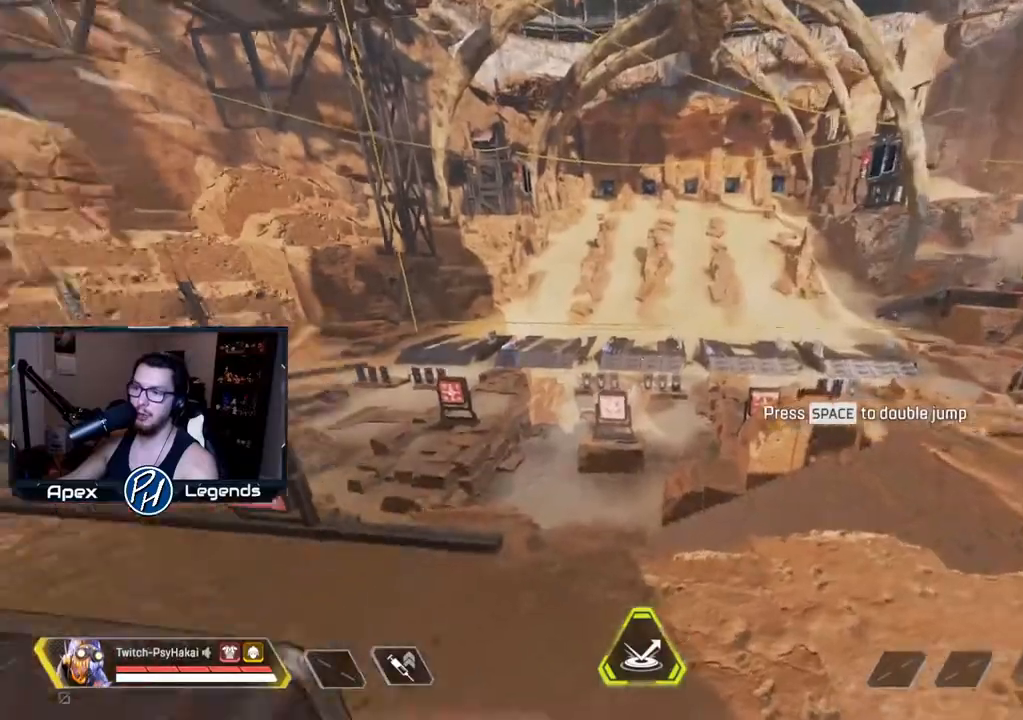
{"keys": ["w"], "mouse": [], "events": [[83, "a", "down"], [83, "shift", "up"], [267, "w", "down"], [367, "a", "up"]]}
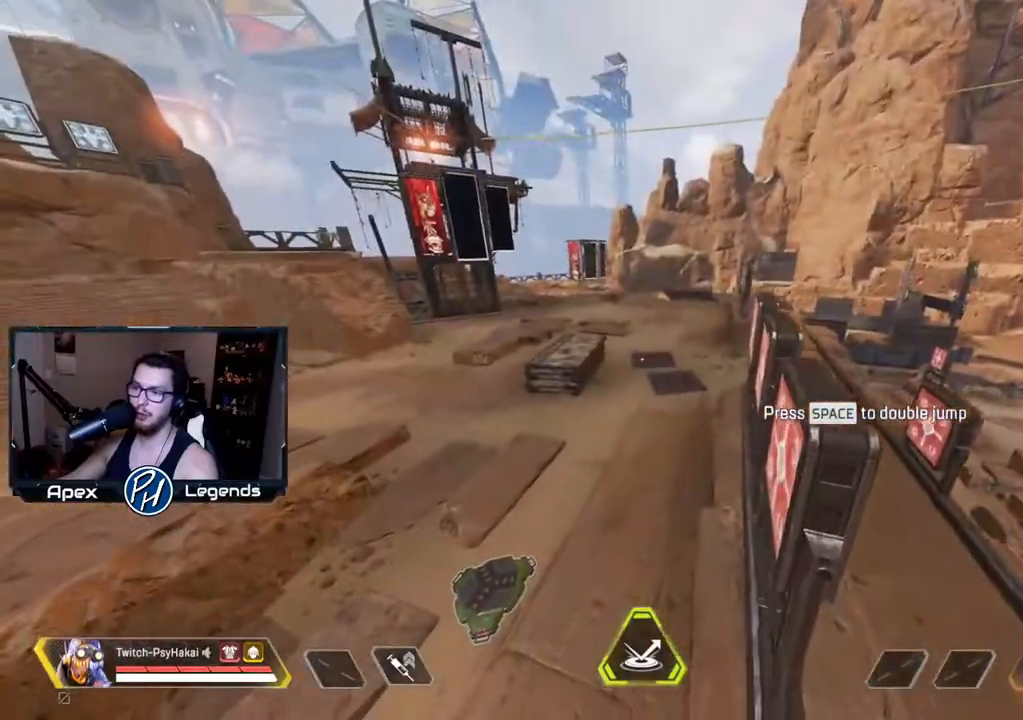
{"keys": ["w"], "mouse": [], "events": []}
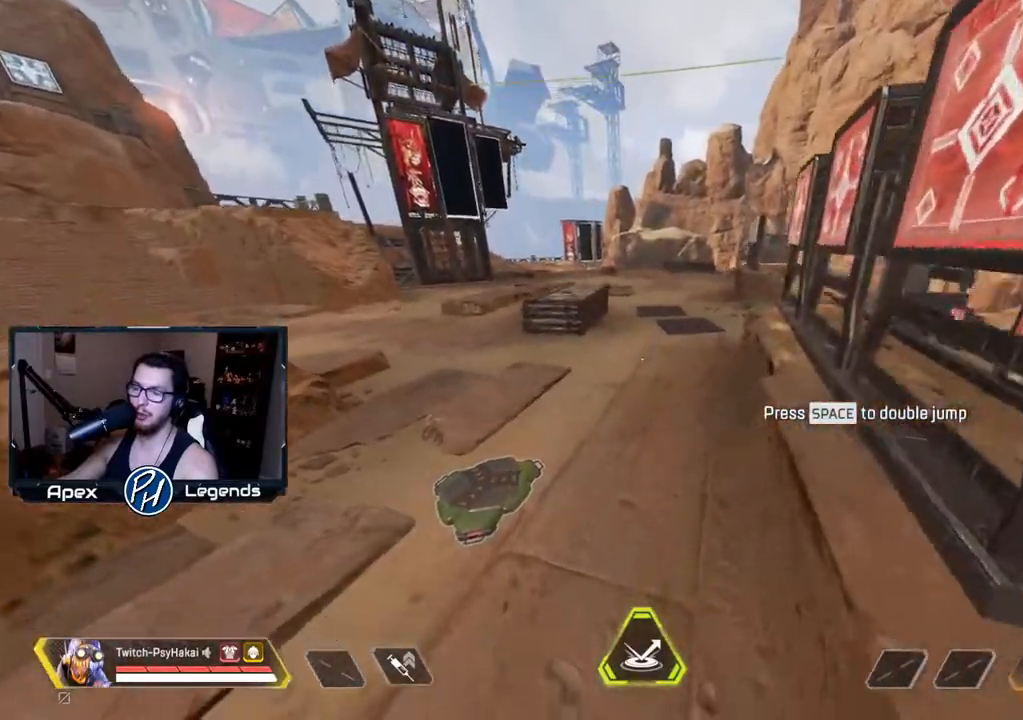
{"keys": ["w"], "mouse": [], "events": []}
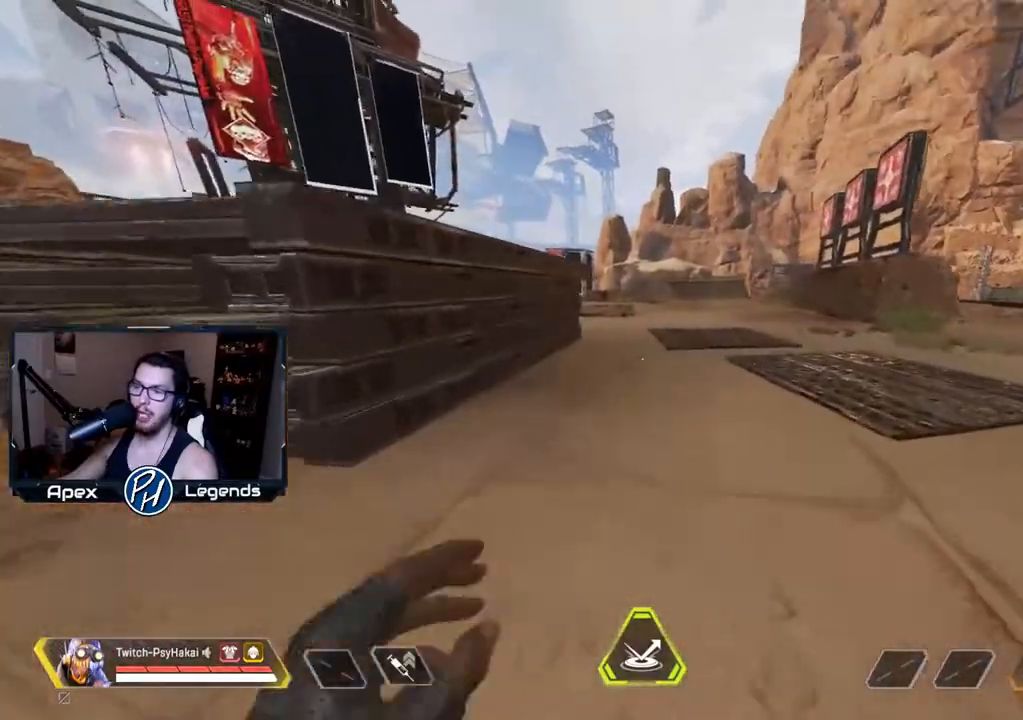
{"keys": [], "mouse": [], "events": [[367, "w", "up"]]}
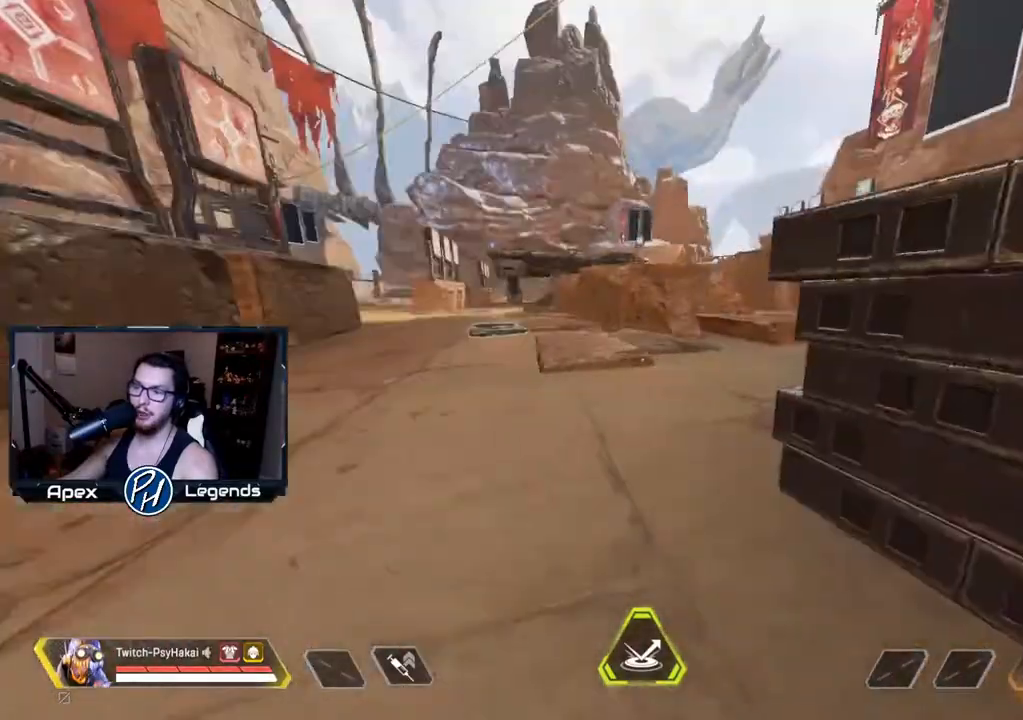
{"keys": ["w"], "mouse": [], "events": [[100, "w", "down"]]}
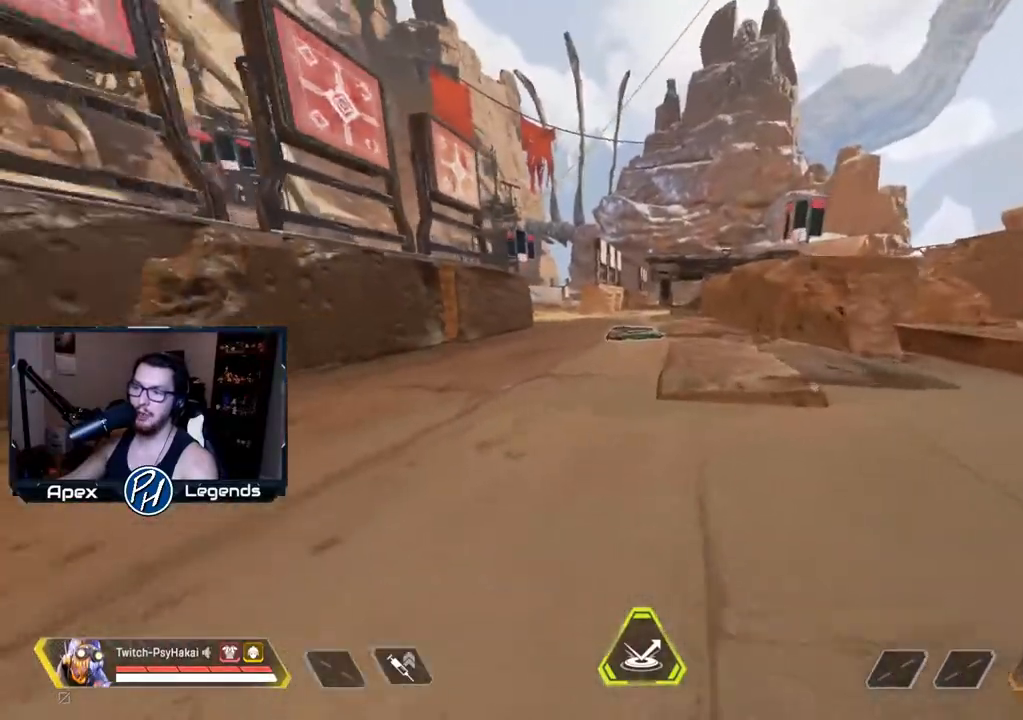
{"keys": ["w"], "mouse": [], "events": []}
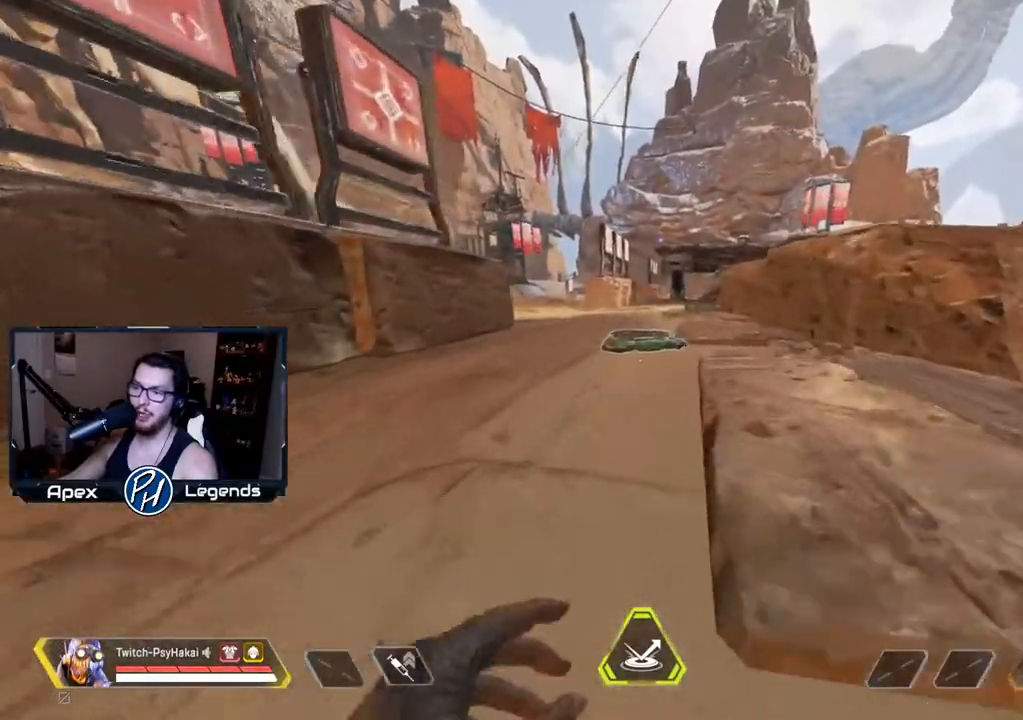
{"keys": ["shift"], "mouse": [], "events": [[183, "shift", "down"], [383, "w", "up"]]}
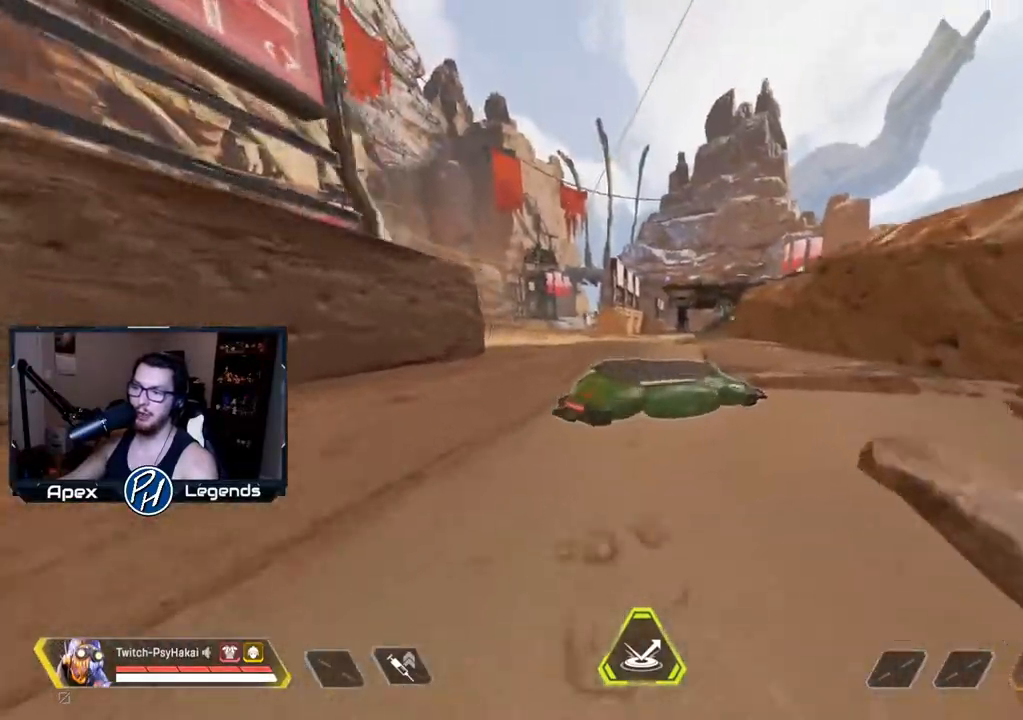
{"keys": ["a", "shift"], "mouse": [], "events": [[117, "space", "down"], [200, "a", "down"], [250, "space", "up"]]}
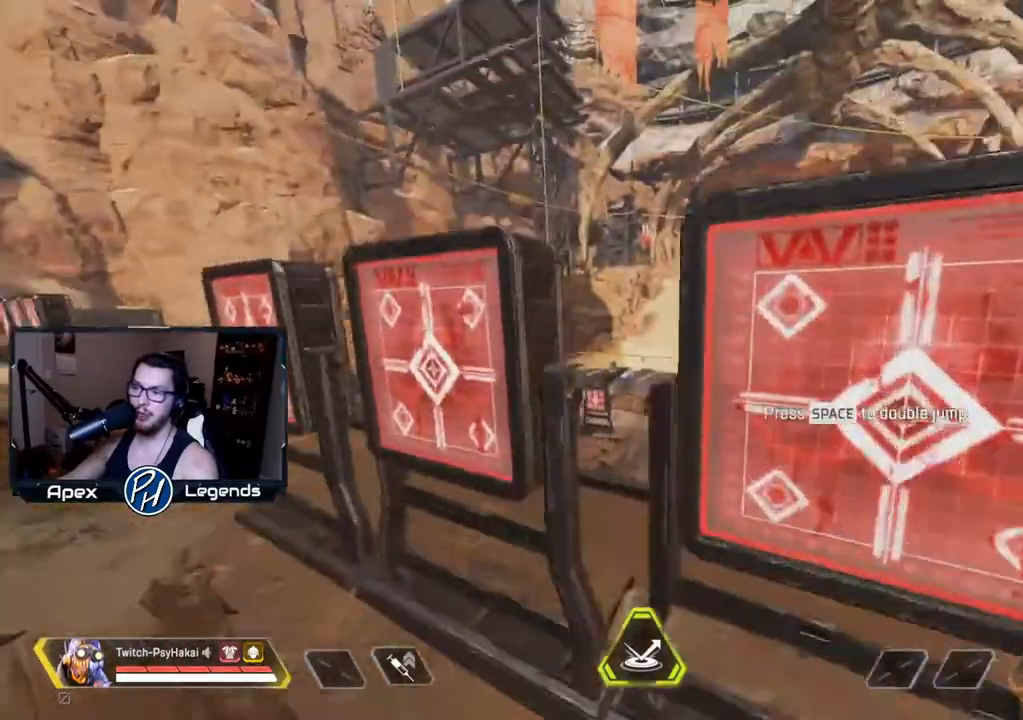
{"keys": ["a", "w"], "mouse": [], "events": [[217, "w", "down"], [250, "shift", "up"]]}
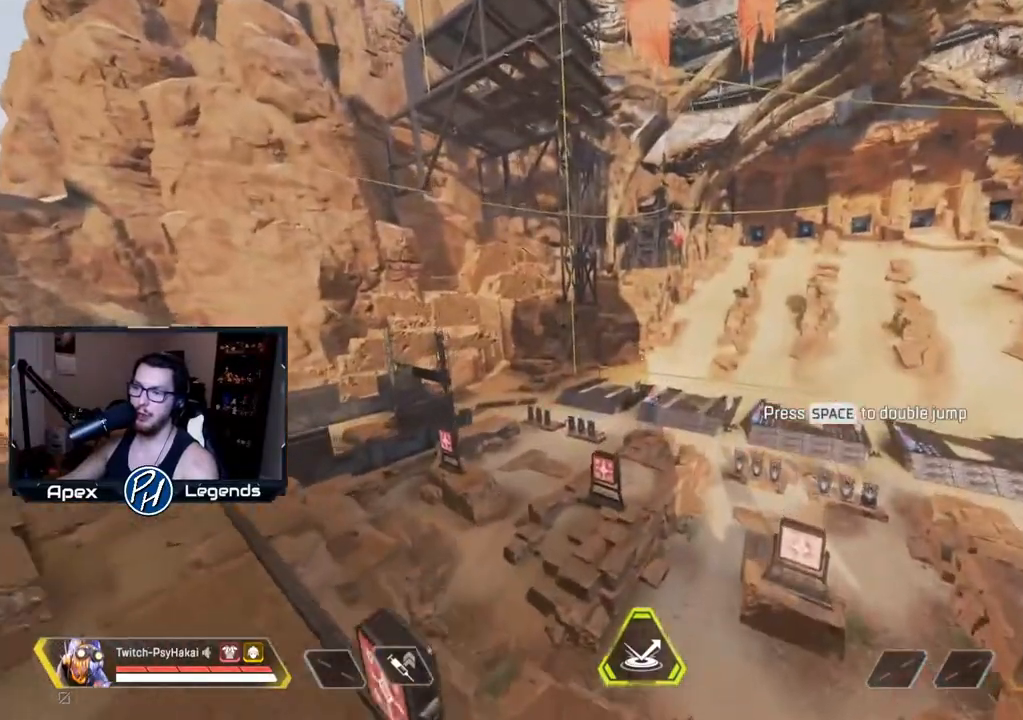
{"keys": [], "mouse": [], "events": [[100, "w", "up"], [283, "a", "up"]]}
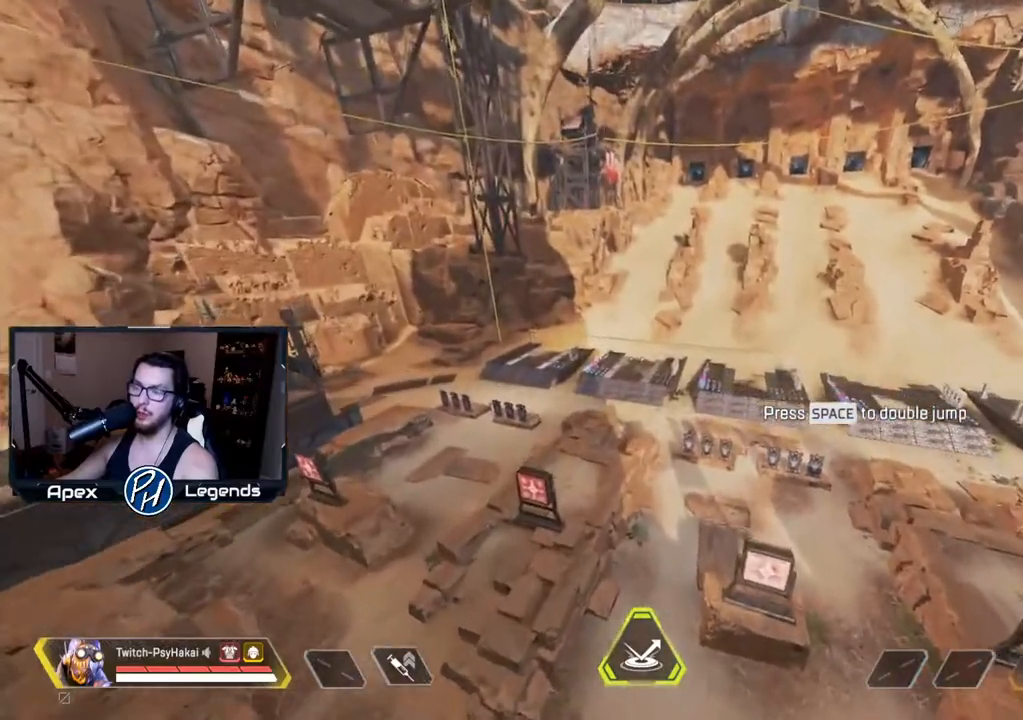
{"keys": ["a", "space"], "mouse": [], "events": [[433, "space", "down"], [483, "a", "down"]]}
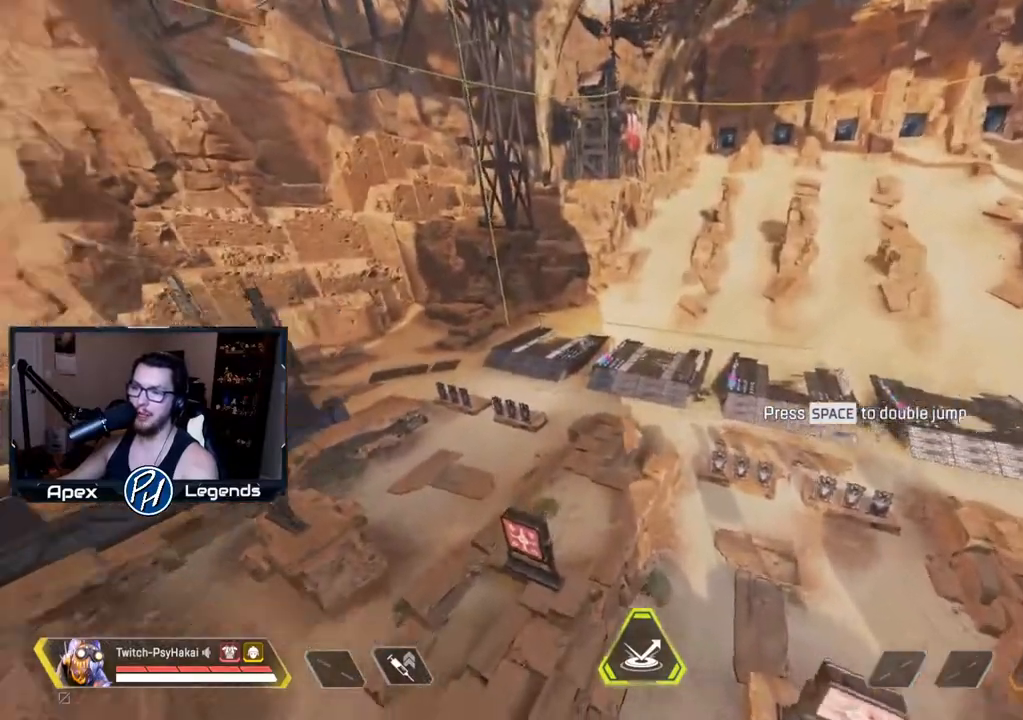
{"keys": ["a", "w"], "mouse": [], "events": [[83, "space", "up"], [217, "w", "down"]]}
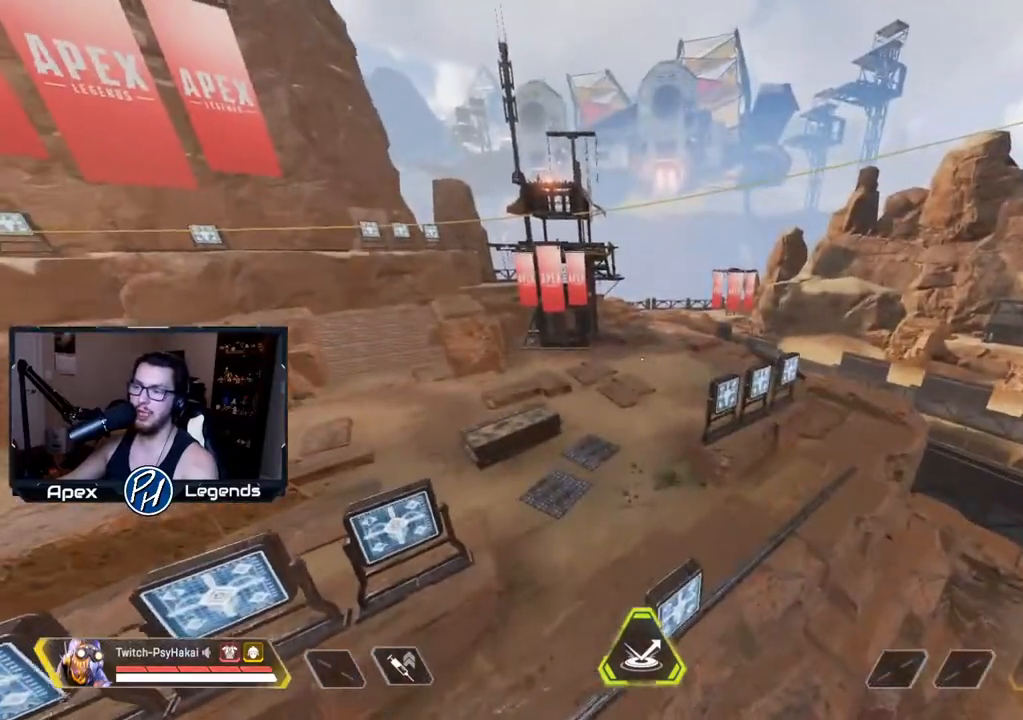
{"keys": ["a", "shift"], "mouse": [], "events": [[417, "shift", "down"], [417, "w", "up"]]}
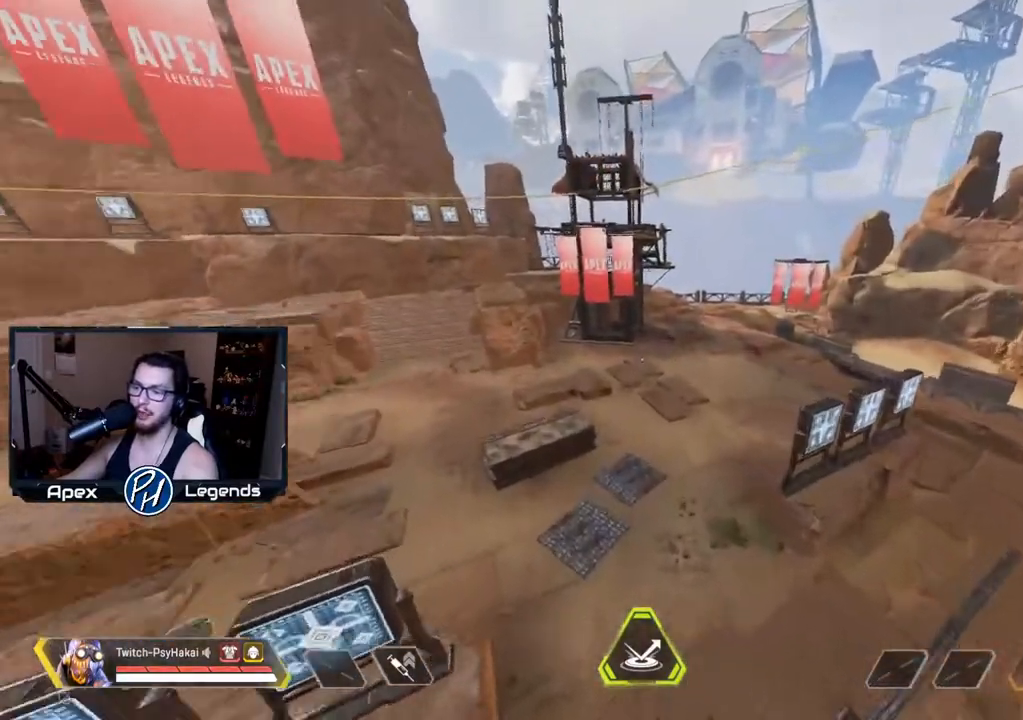
{"keys": ["a", "shift"], "mouse": [], "events": []}